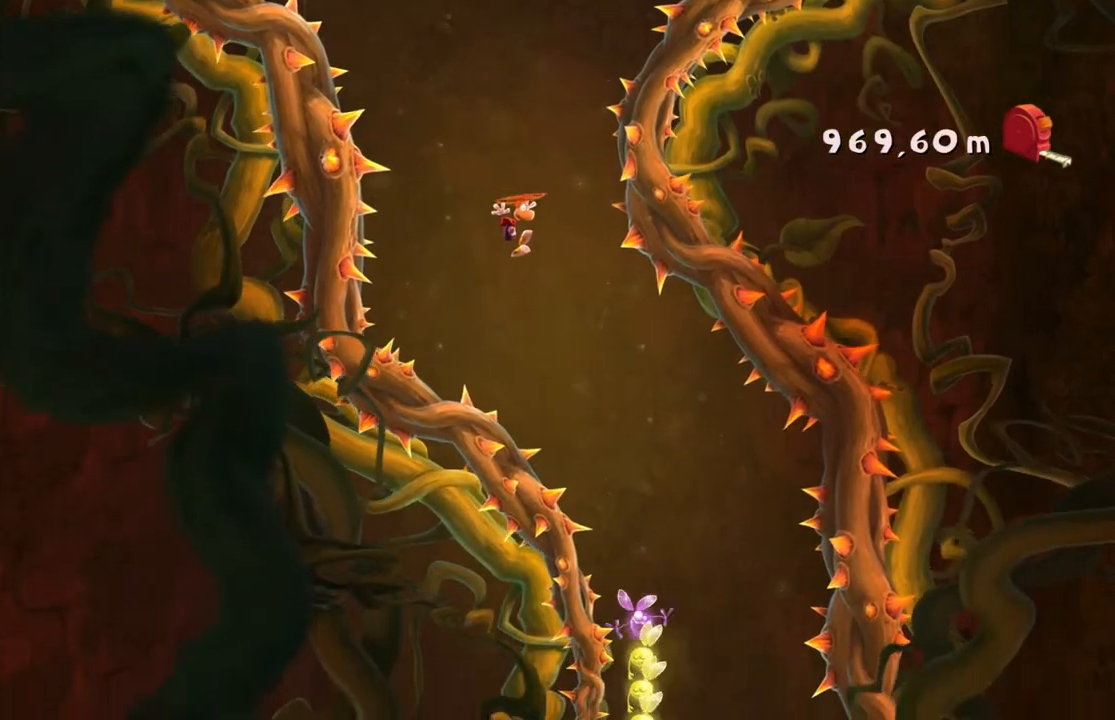
Gameplay with a controller (Xbox layout); each line is a JSON object with the inputs held at the frame after it. "events" lists button and stick changes between this image and that frame as [ms after this image, input, new state], when the widget could be followed in between. Not read: L3 R3 right_stick.
{"buttons": ["A"], "left_stick": "right", "events": [[100, "left_stick", "center"], [300, "left_stick", "right"]]}
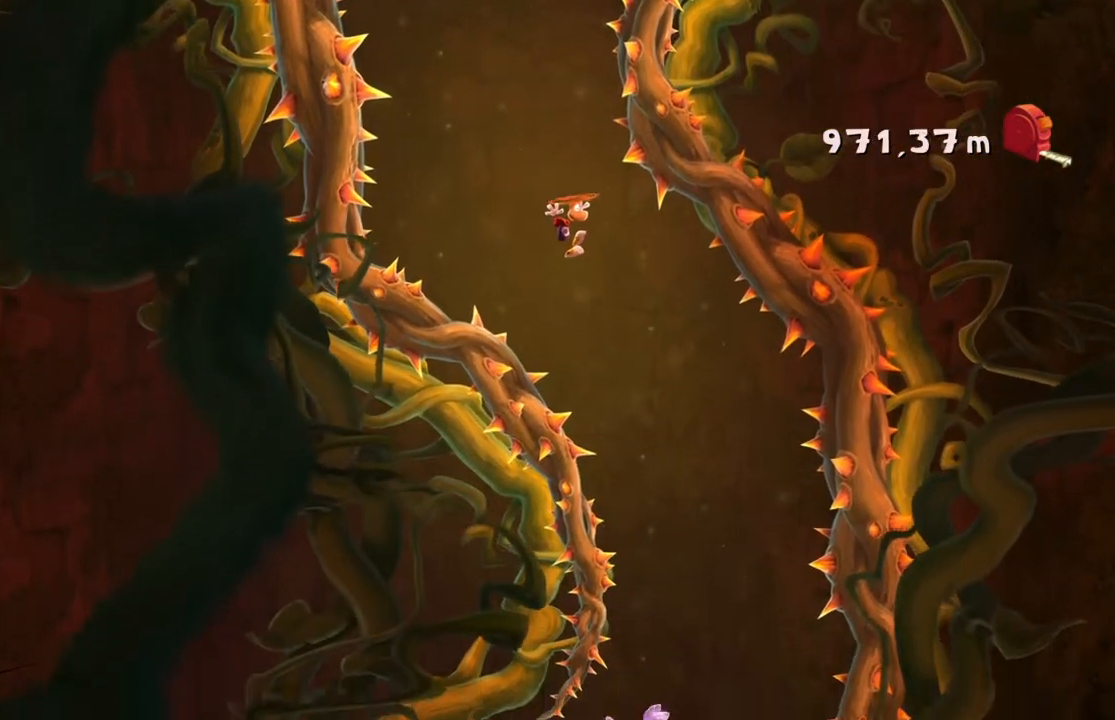
{"buttons": ["A"], "left_stick": "center", "events": [[34, "left_stick", "center"], [300, "left_stick", "right"], [467, "left_stick", "center"]]}
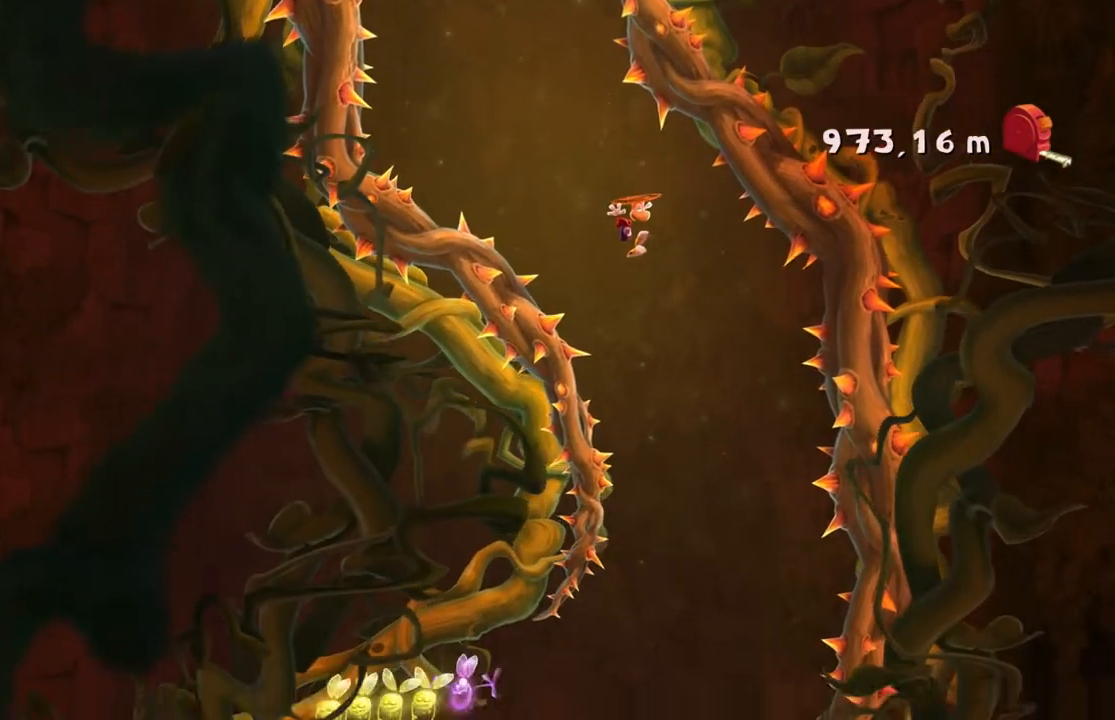
{"buttons": ["A"], "left_stick": "center", "events": [[333, "left_stick", "left"], [500, "left_stick", "center"]]}
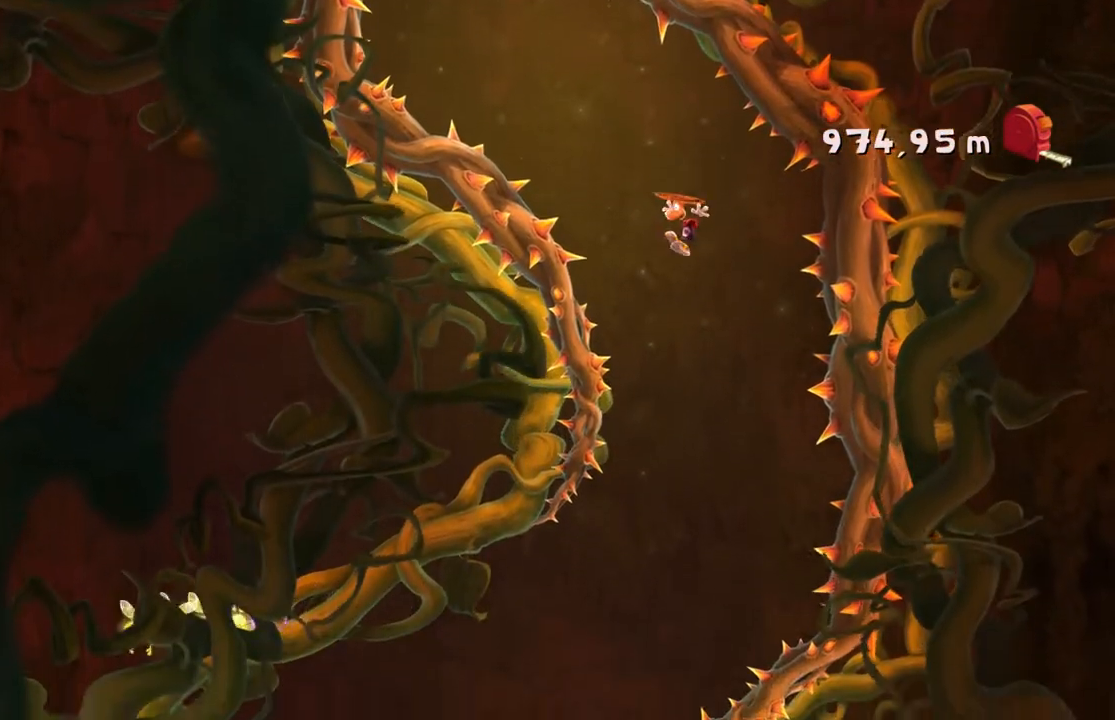
{"buttons": ["A"], "left_stick": "center", "events": []}
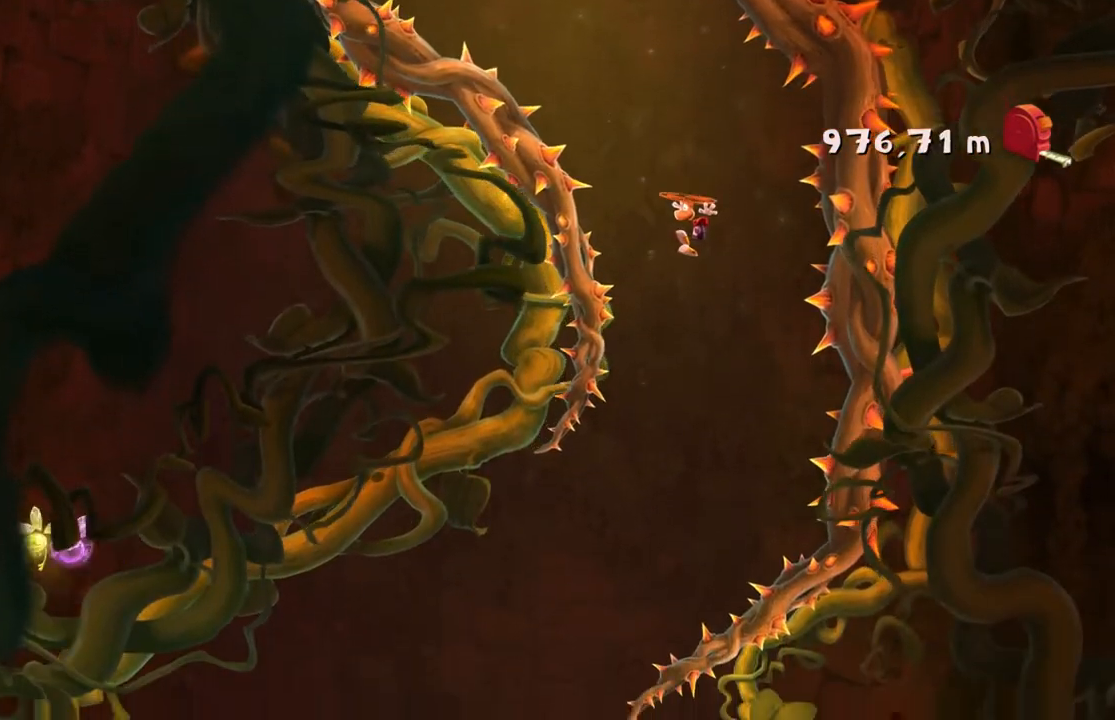
{"buttons": ["A"], "left_stick": "center", "events": [[267, "left_stick", "left"], [400, "left_stick", "center"]]}
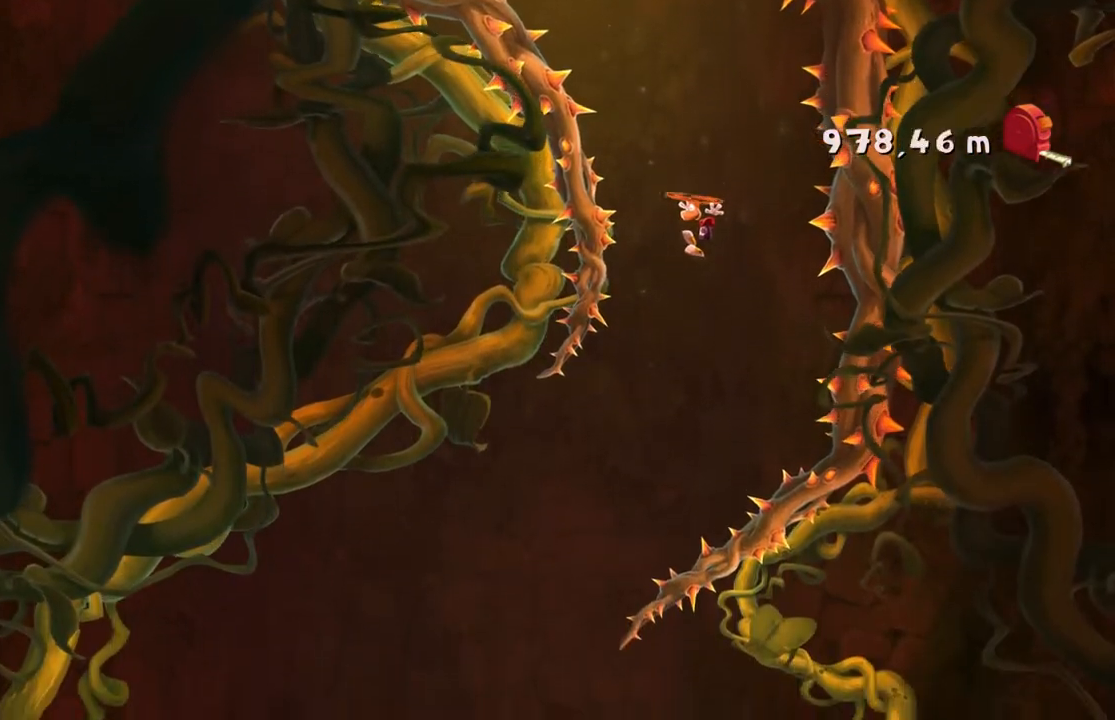
{"buttons": ["A"], "left_stick": "up-left", "events": [[234, "left_stick", "left"], [467, "left_stick", "up-left"]]}
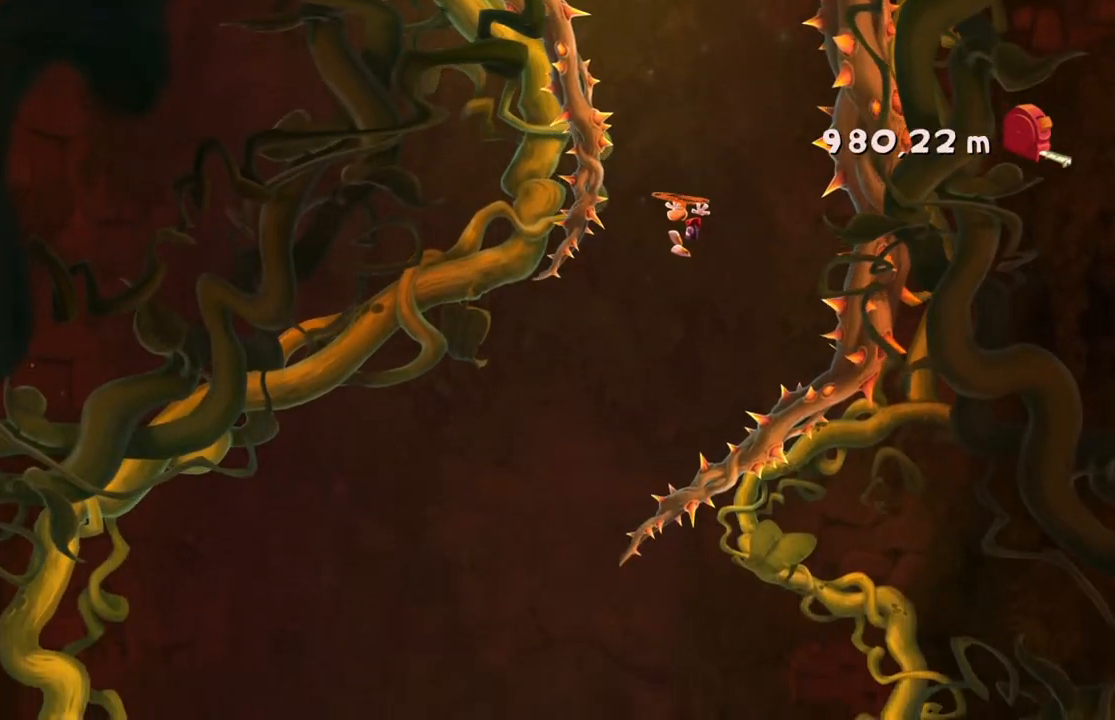
{"buttons": ["A"], "left_stick": "center", "events": [[66, "left_stick", "left"], [467, "left_stick", "center"]]}
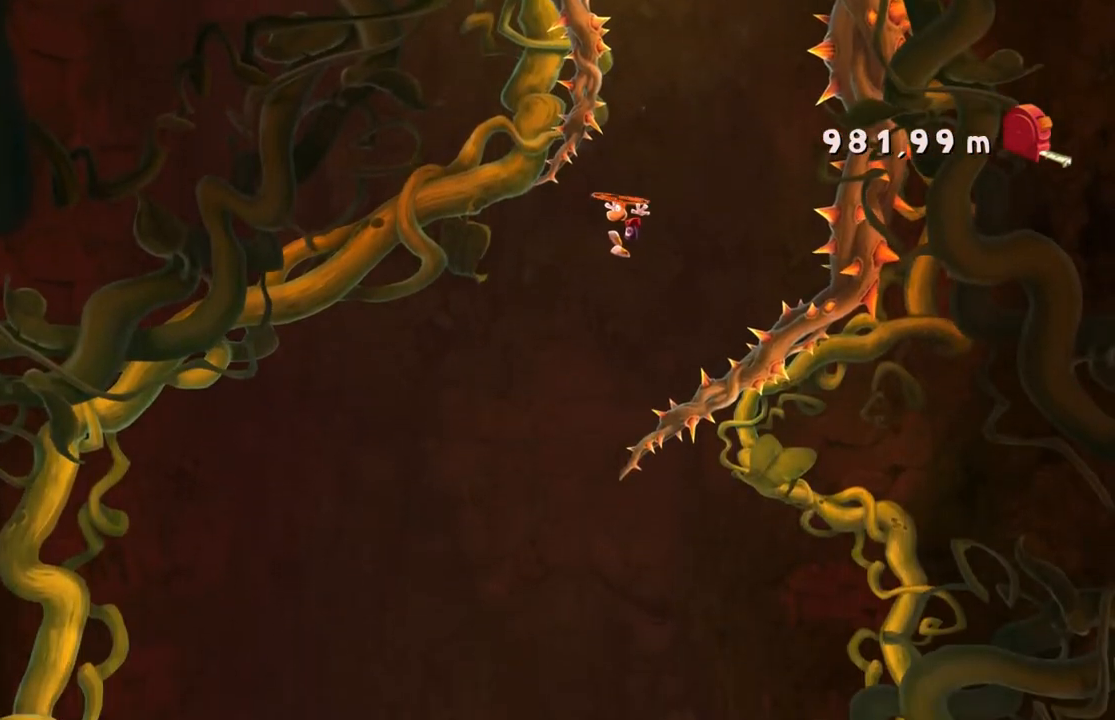
{"buttons": ["A"], "left_stick": "center", "events": []}
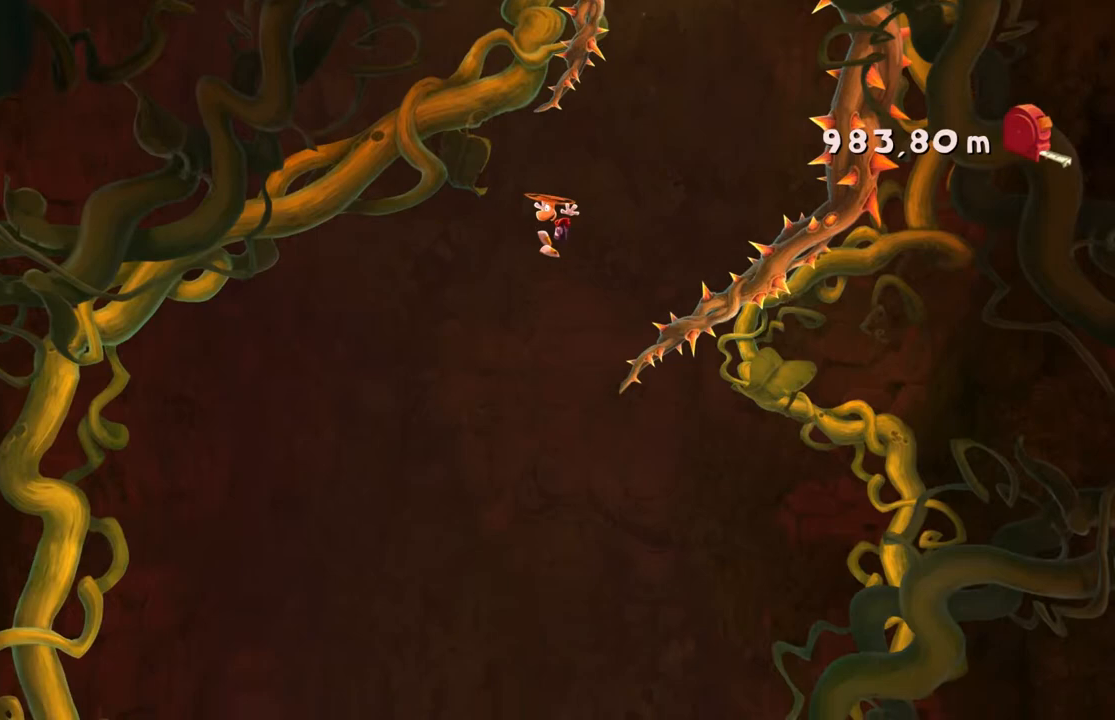
{"buttons": ["A"], "left_stick": "center", "events": [[33, "left_stick", "right"], [200, "left_stick", "center"]]}
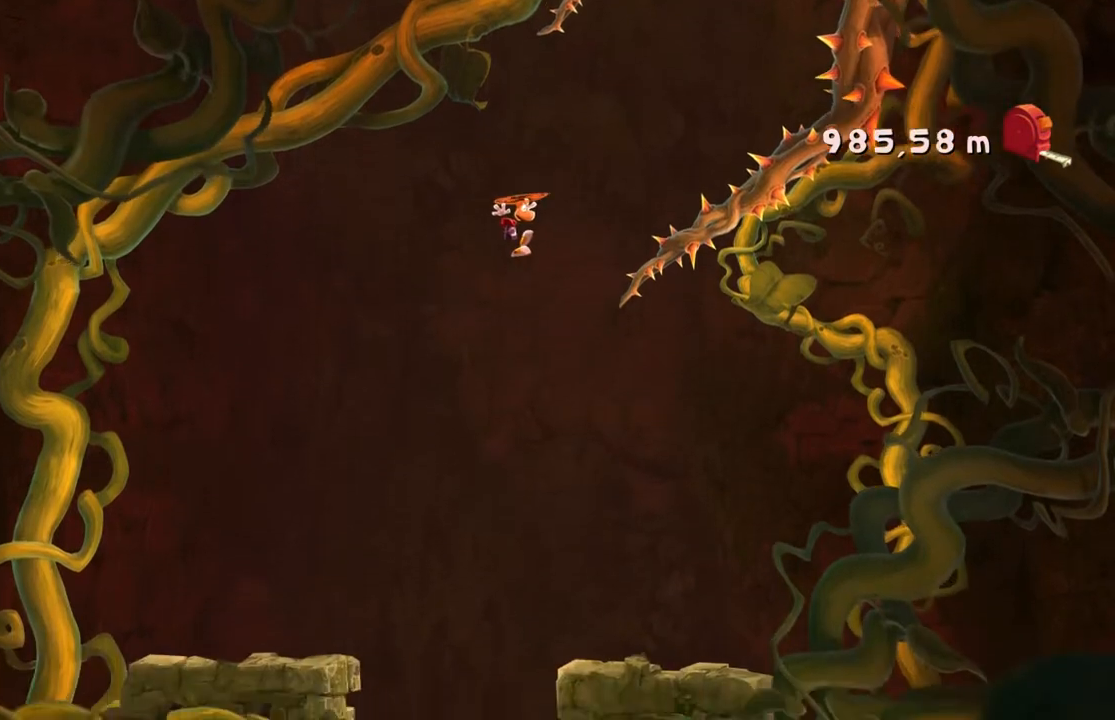
{"buttons": [], "left_stick": "left", "events": [[34, "left_stick", "right"], [367, "left_stick", "center"], [467, "left_stick", "left"], [501, "A", "up"]]}
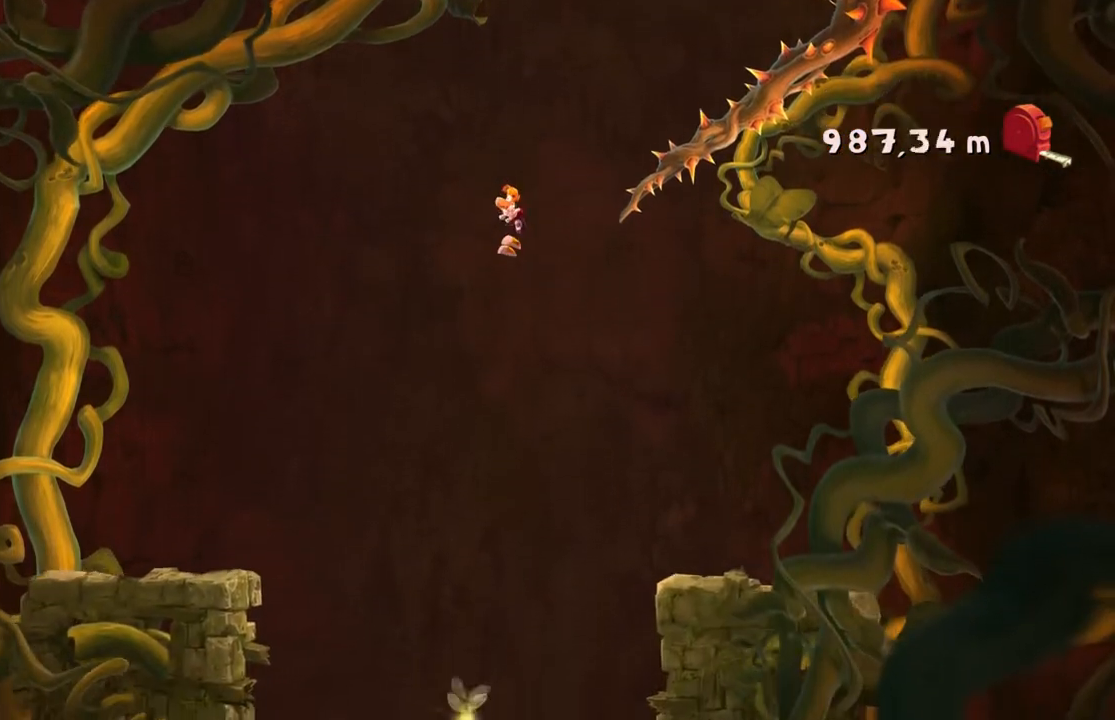
{"buttons": [], "left_stick": "center", "events": [[200, "left_stick", "center"]]}
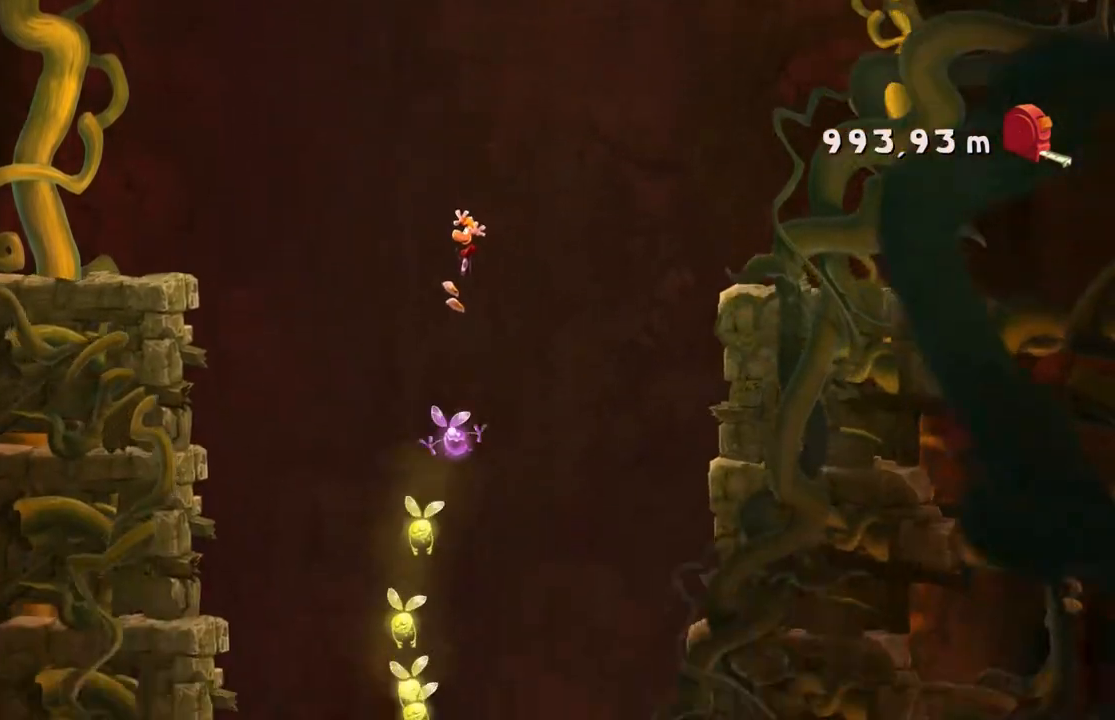
{"buttons": [], "left_stick": "right", "events": [[234, "left_stick", "right"]]}
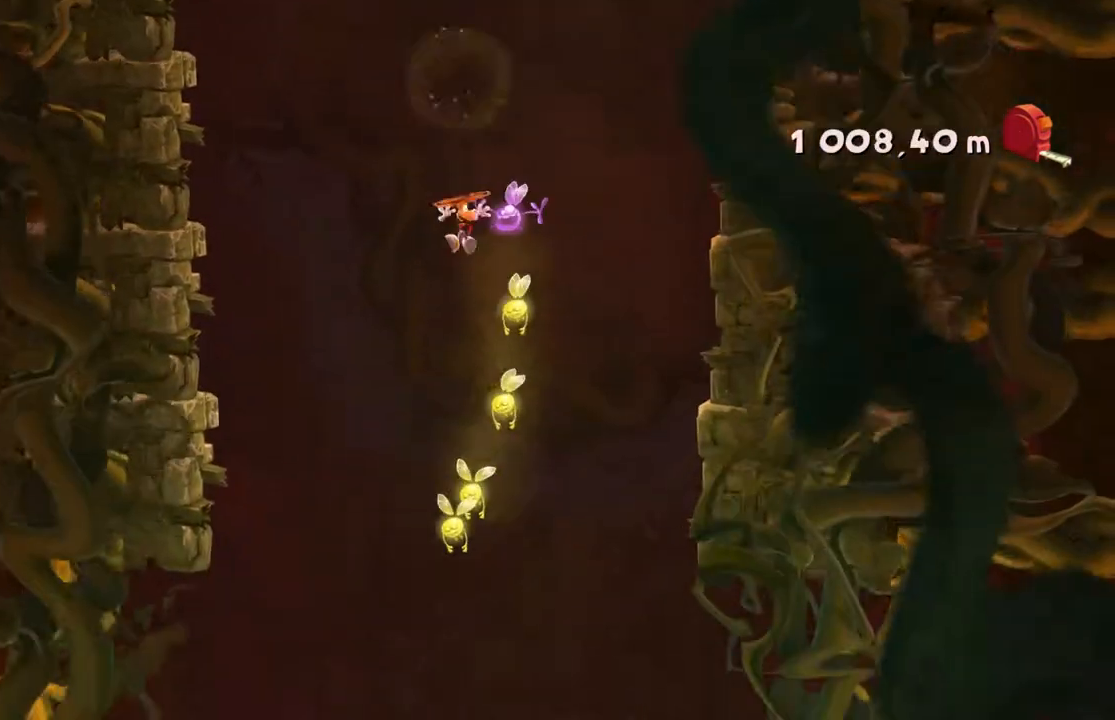
{"buttons": [], "left_stick": "center", "events": [[200, "left_stick", "center"], [300, "left_stick", "up-left"], [500, "left_stick", "center"]]}
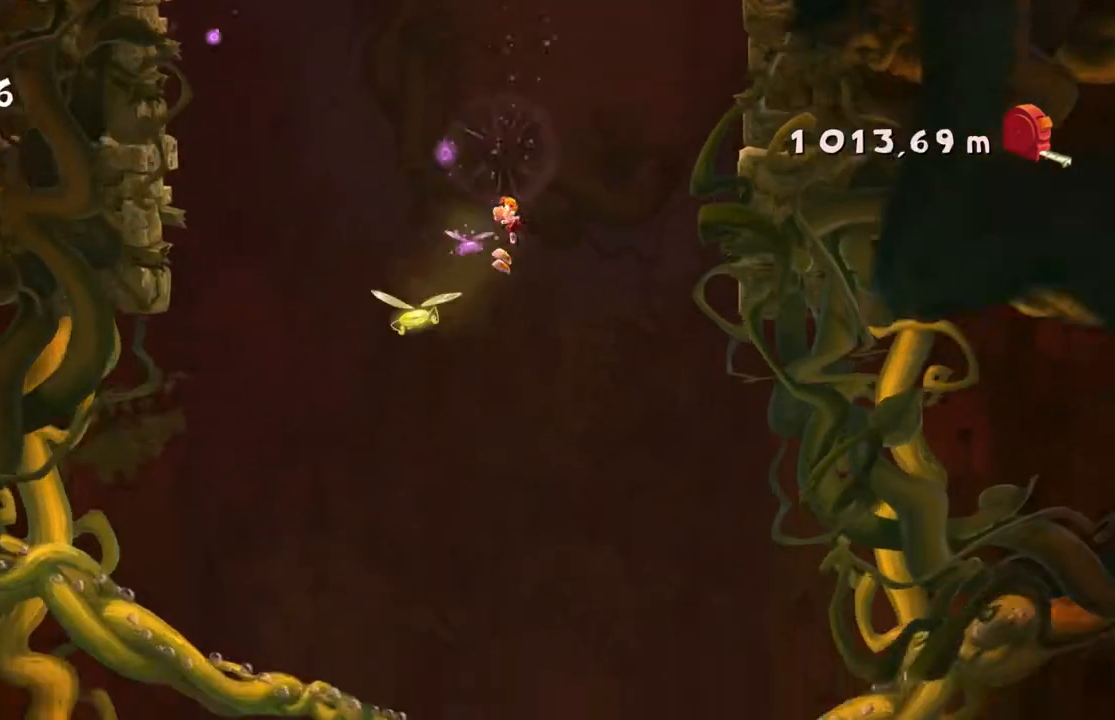
{"buttons": ["A"], "left_stick": "right", "events": [[267, "left_stick", "right"], [401, "A", "down"]]}
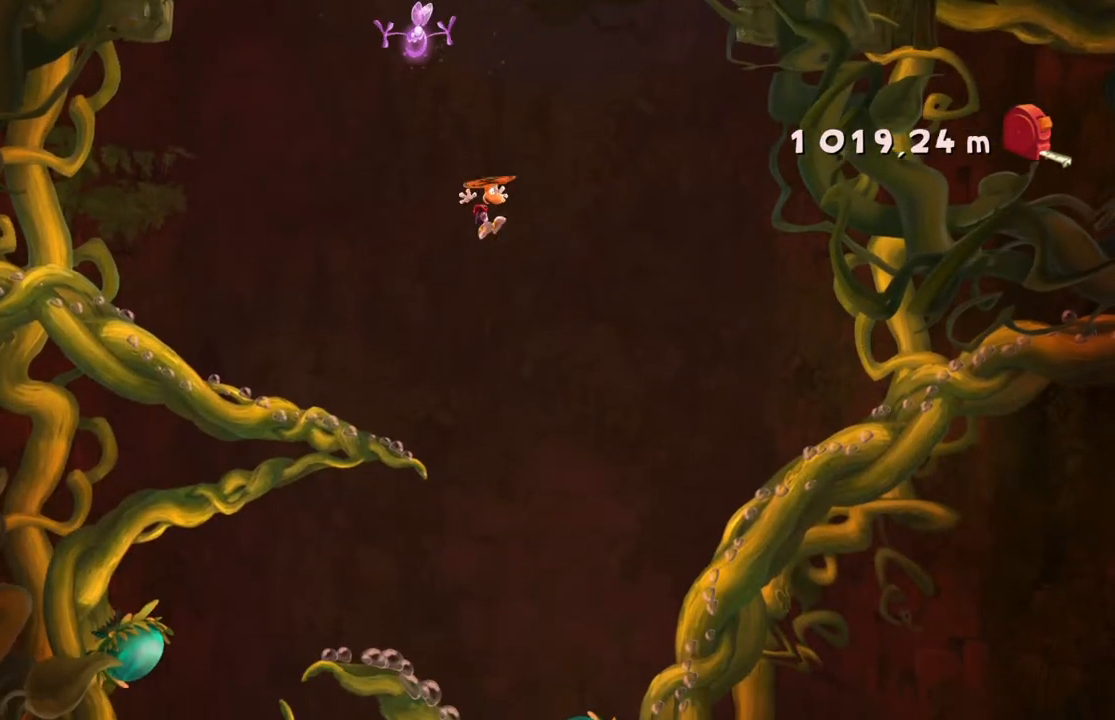
{"buttons": [], "left_stick": "right", "events": [[400, "A", "up"]]}
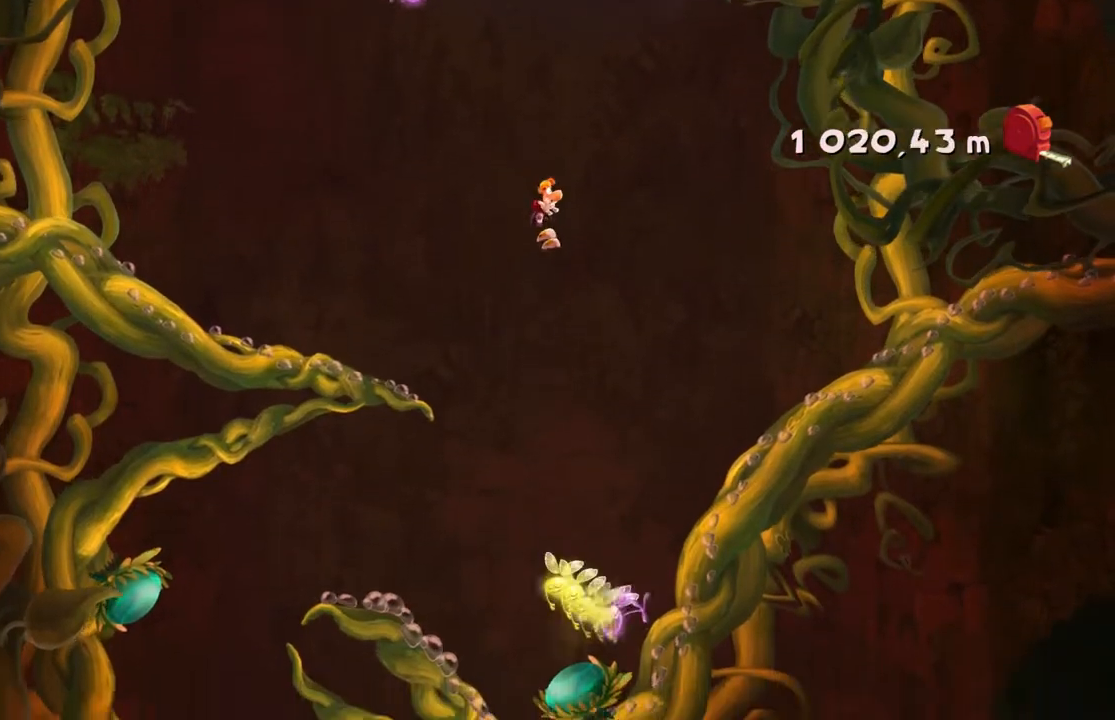
{"buttons": [], "left_stick": "right", "events": []}
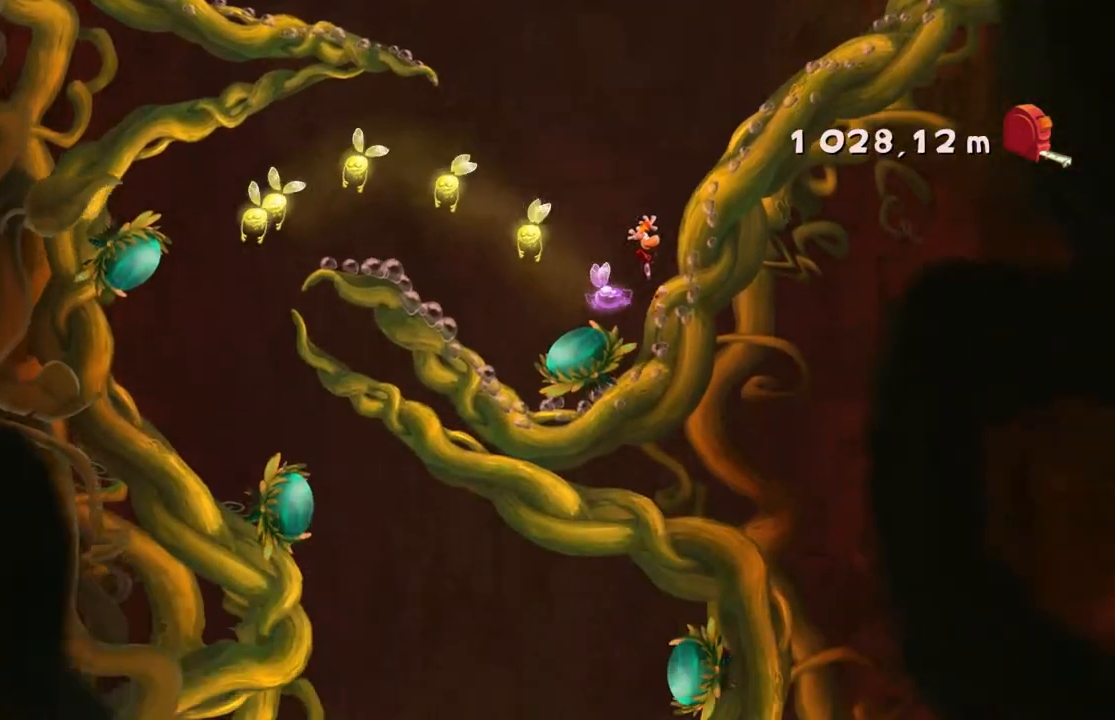
{"buttons": [], "left_stick": "center", "events": [[33, "left_stick", "center"]]}
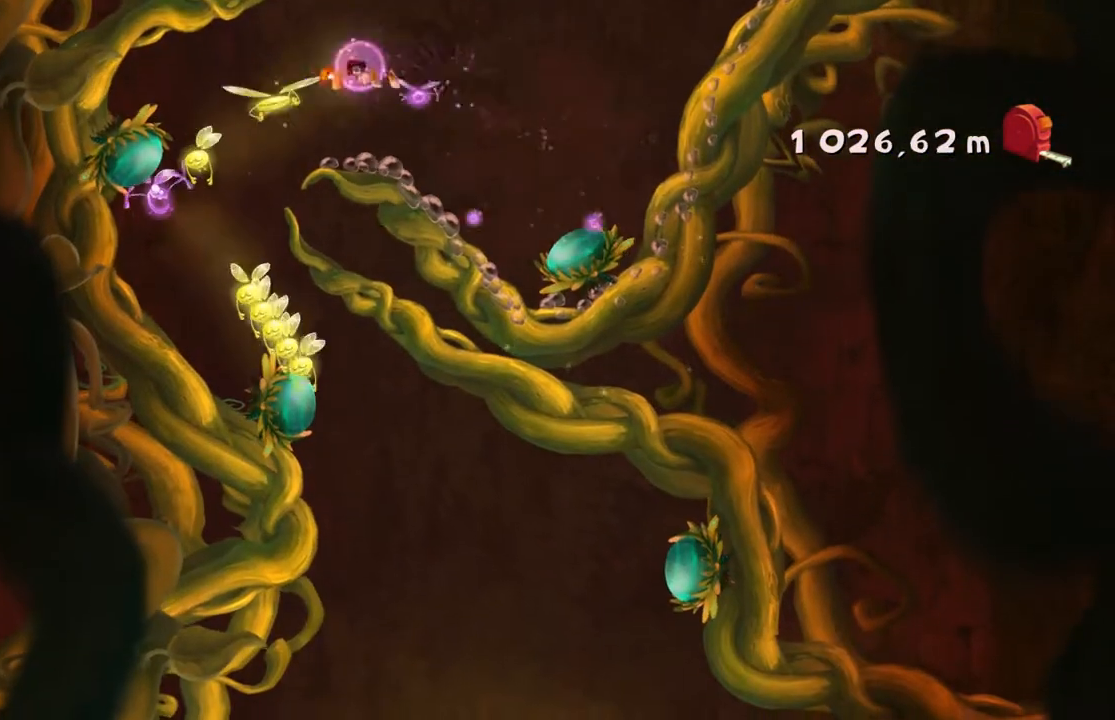
{"buttons": [], "left_stick": "center", "events": []}
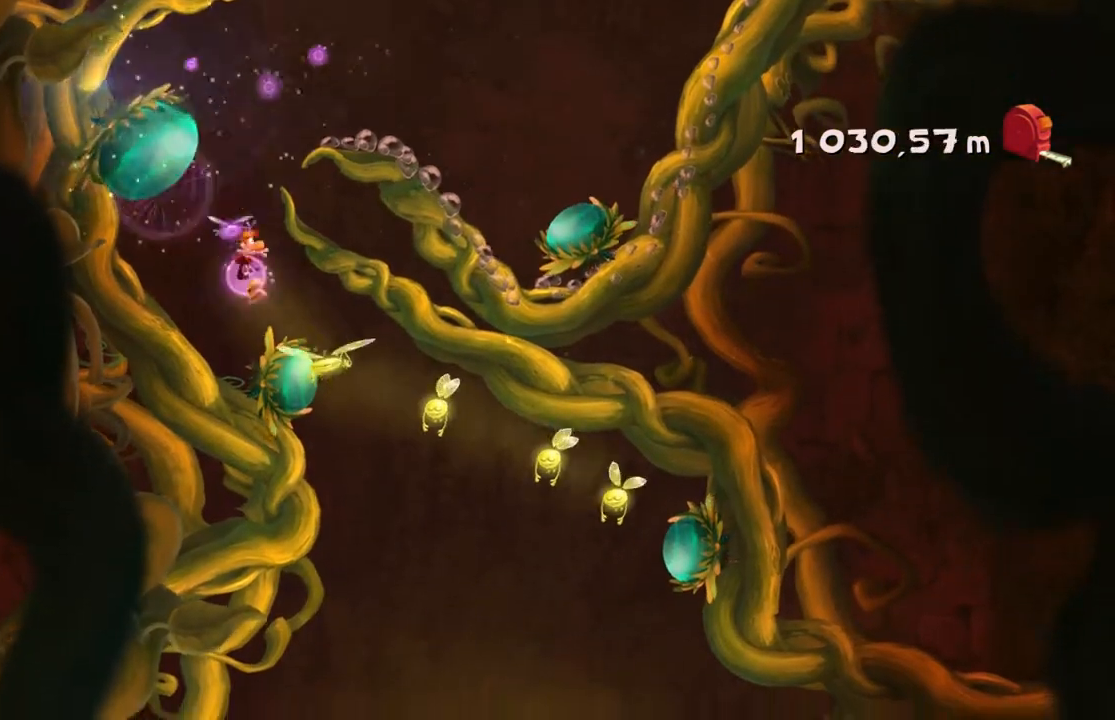
{"buttons": [], "left_stick": "center", "events": []}
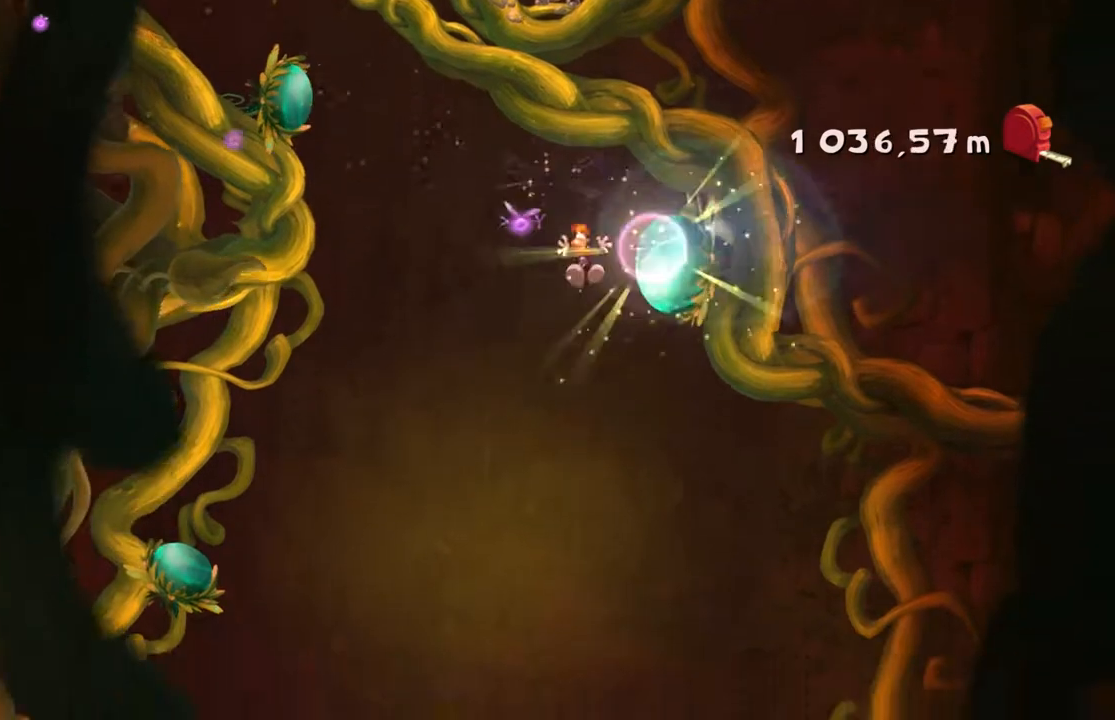
{"buttons": [], "left_stick": "center", "events": []}
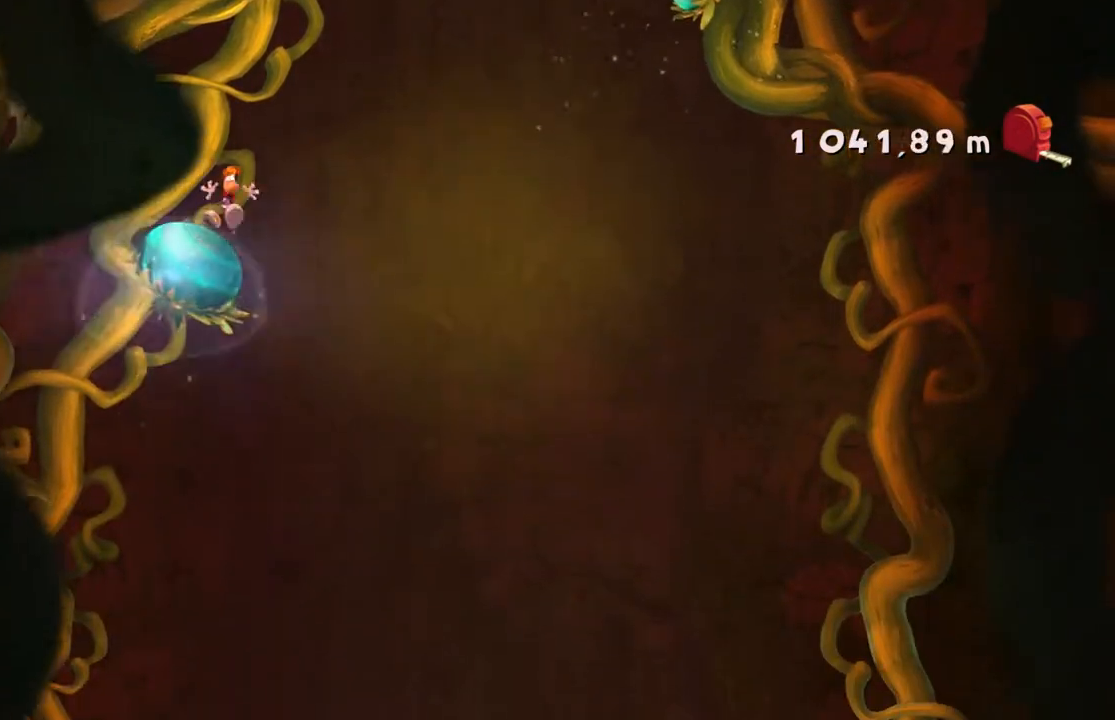
{"buttons": [], "left_stick": "left", "events": [[467, "left_stick", "left"]]}
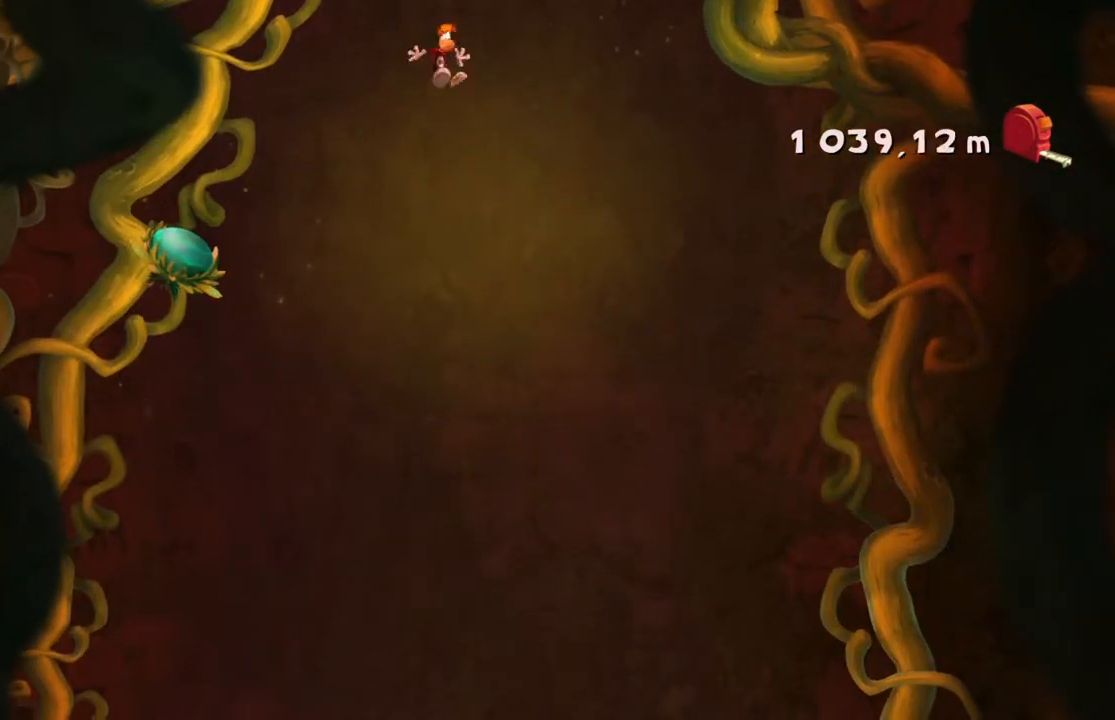
{"buttons": [], "left_stick": "center", "events": [[367, "left_stick", "center"]]}
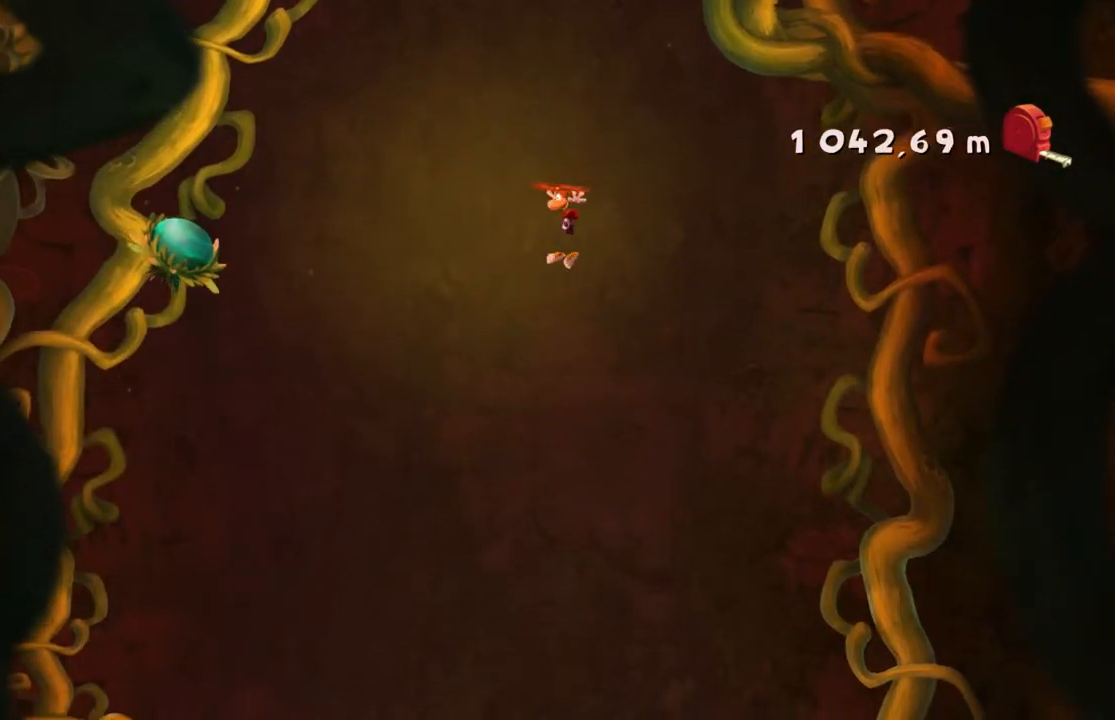
{"buttons": [], "left_stick": "left", "events": [[133, "left_stick", "left"], [300, "left_stick", "center"], [500, "left_stick", "left"]]}
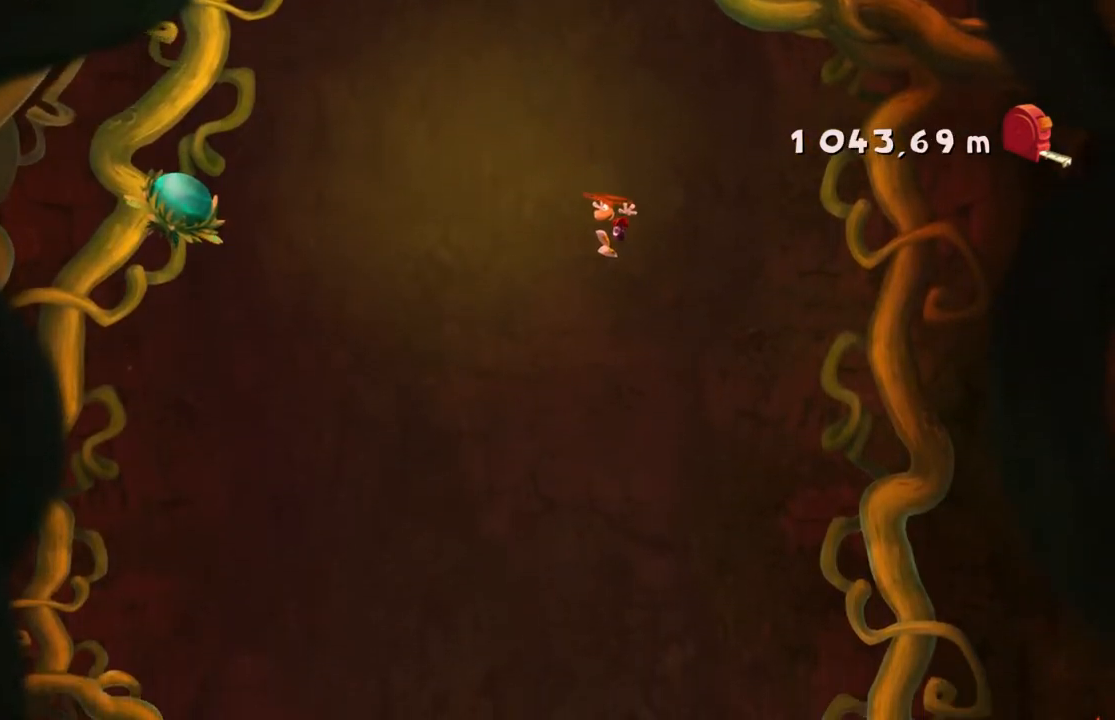
{"buttons": [], "left_stick": "center", "events": [[200, "left_stick", "center"]]}
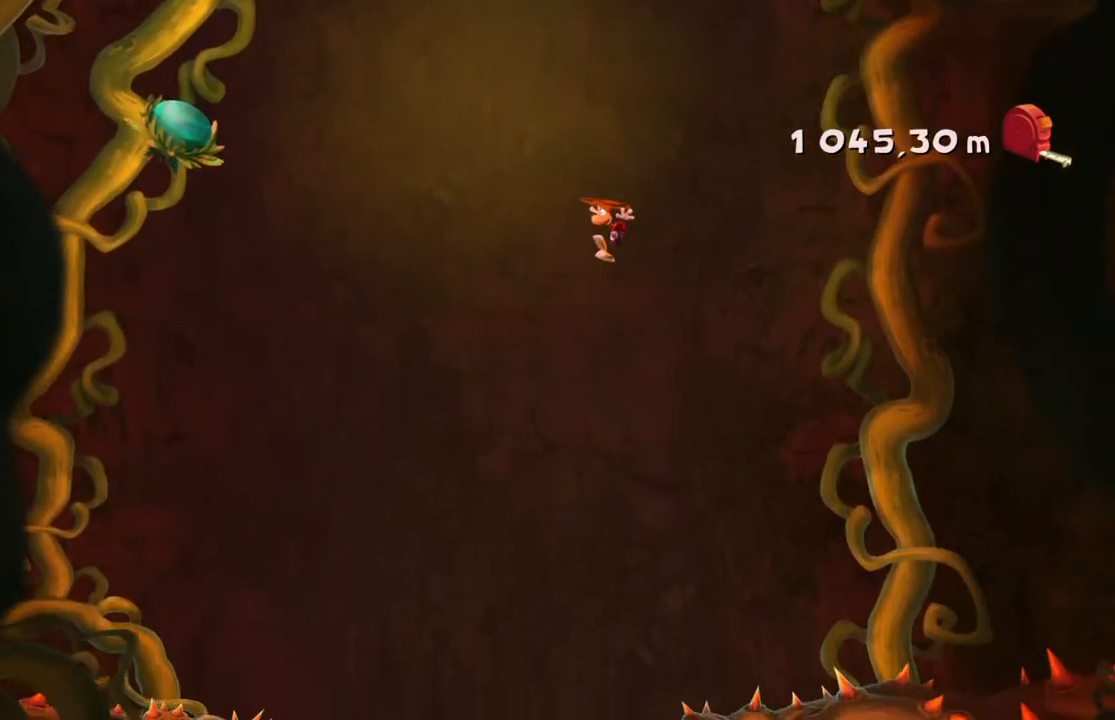
{"buttons": ["A"], "left_stick": "center", "events": [[433, "A", "down"]]}
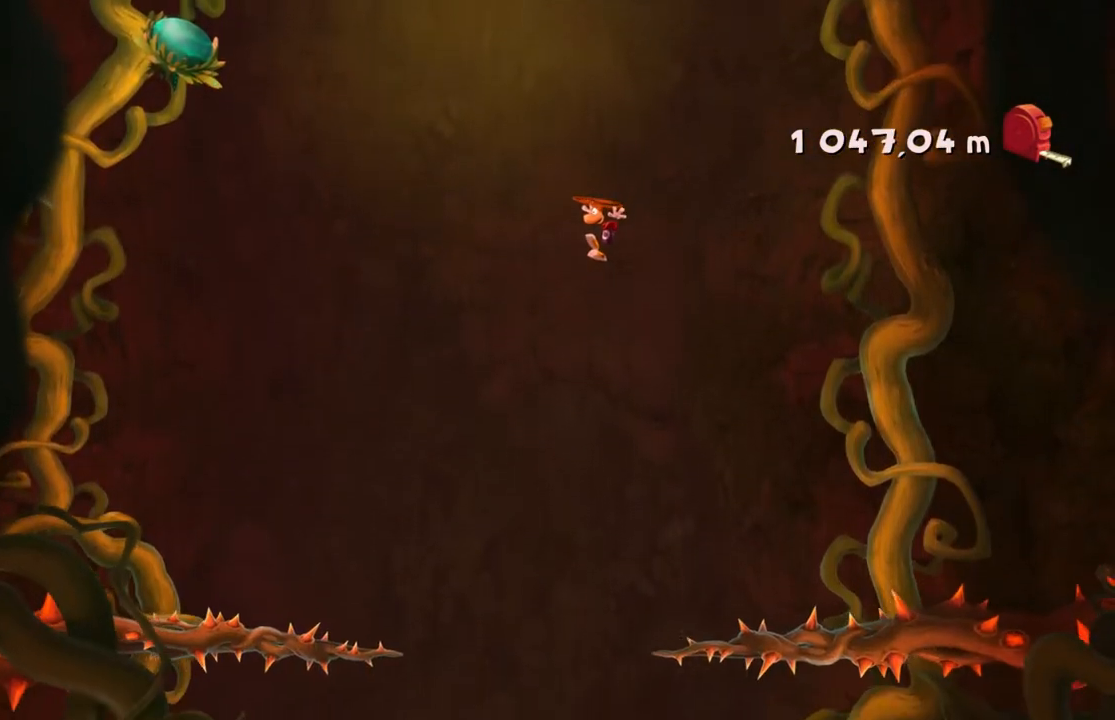
{"buttons": [], "left_stick": "left"}
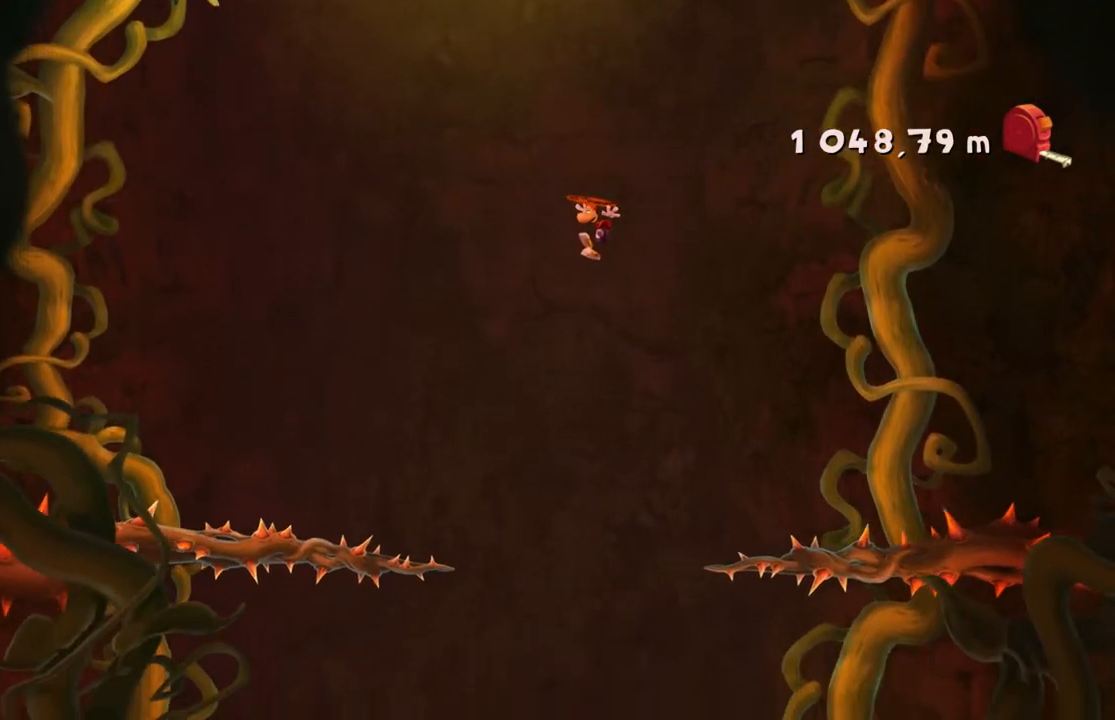
{"buttons": [], "left_stick": "center"}
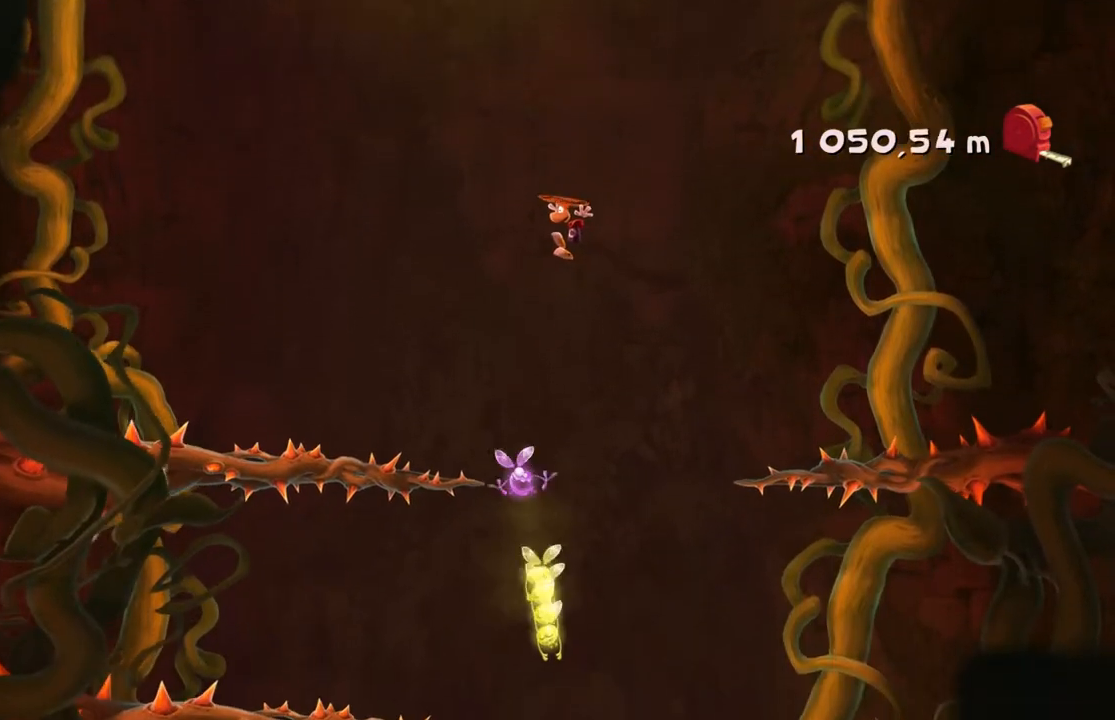
{"buttons": [], "left_stick": "center", "events": [[167, "A", "down"], [501, "A", "up"]]}
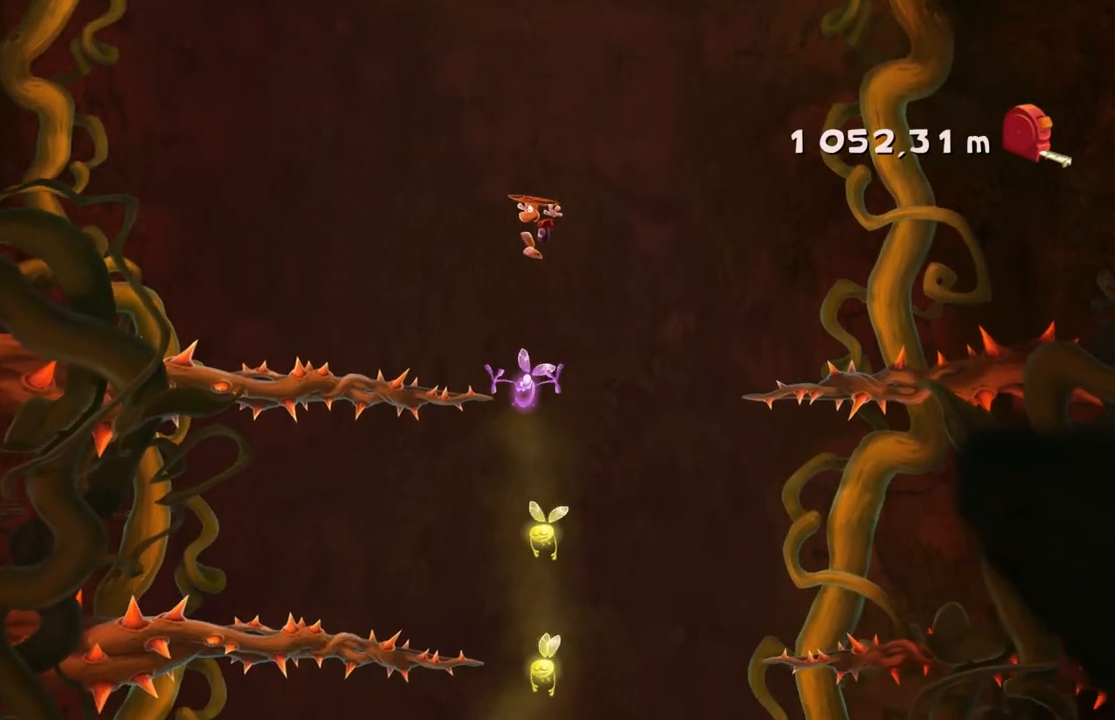
{"buttons": ["A"], "left_stick": "right", "events": [[66, "left_stick", "right"], [167, "A", "down"]]}
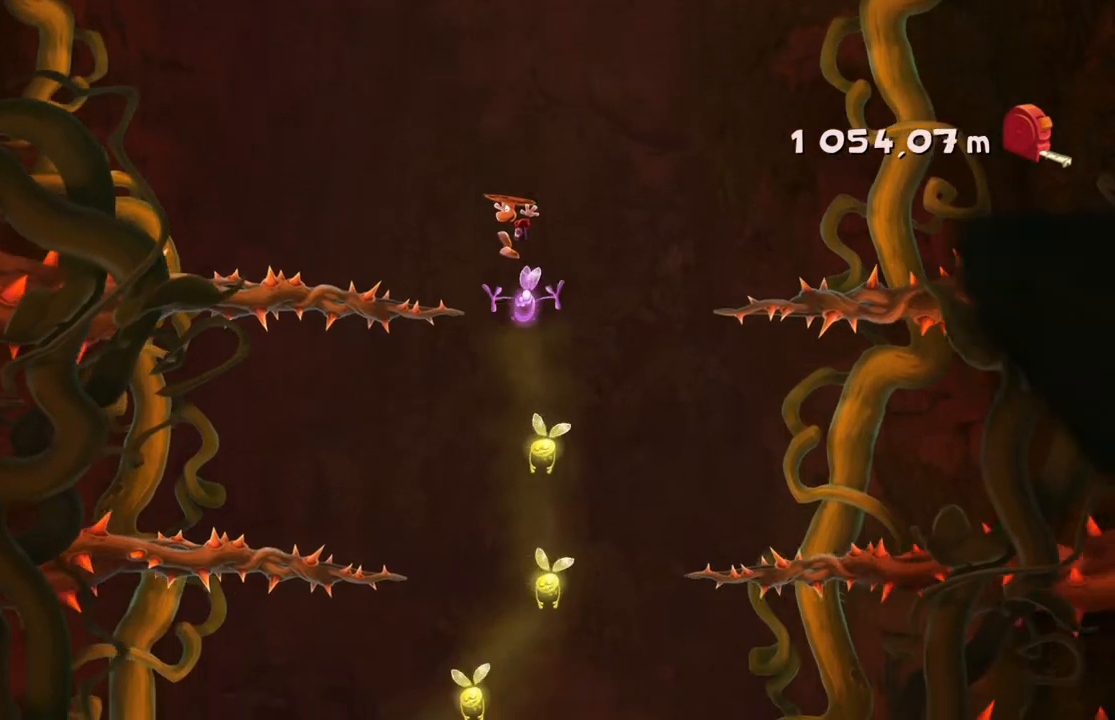
{"buttons": ["A"], "left_stick": "center", "events": [[167, "left_stick", "center"]]}